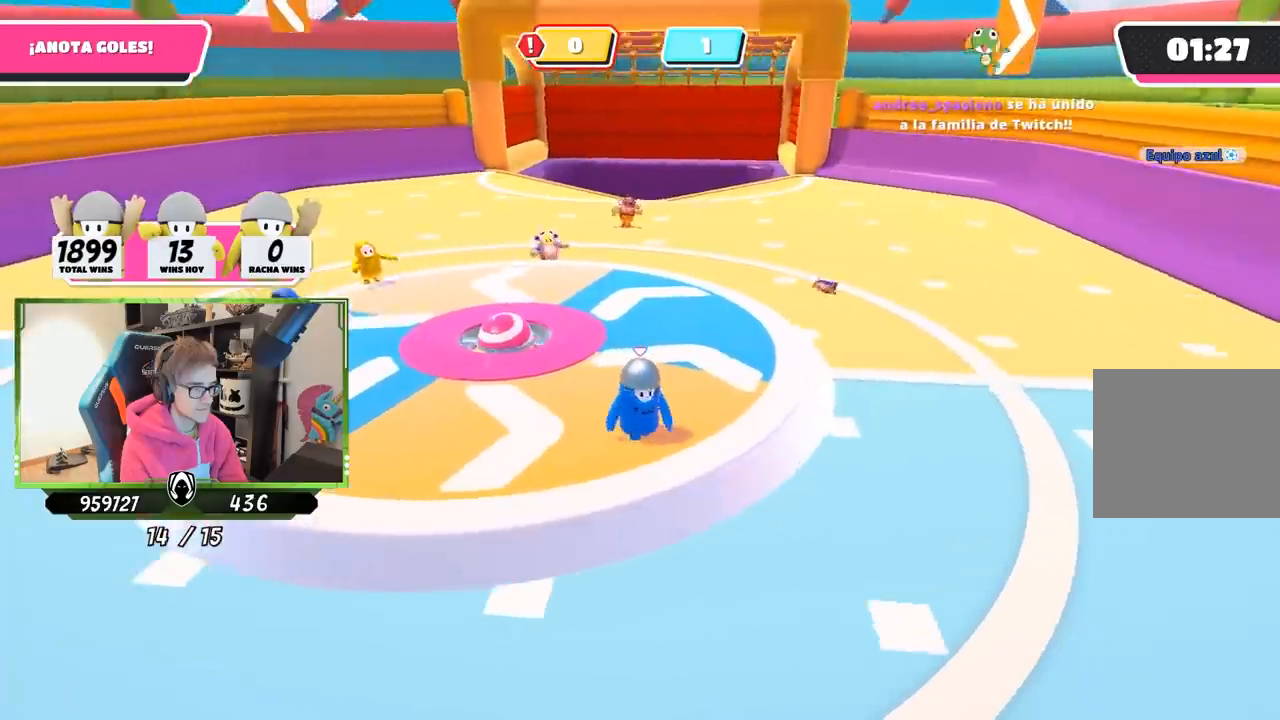
Gameplay with a controller (PlayStation layout); each line is a JSON object with the inputs held at the frame after it. "events" lists button and stick changes between this image and that frame as [ms after this image, input, new state], when the widget could be followed in between.
{"buttons": [], "left_stick": "down-left", "right_stick": "center", "events": [[100, "left_stick", "down-left"], [417, "right_stick", "center"]]}
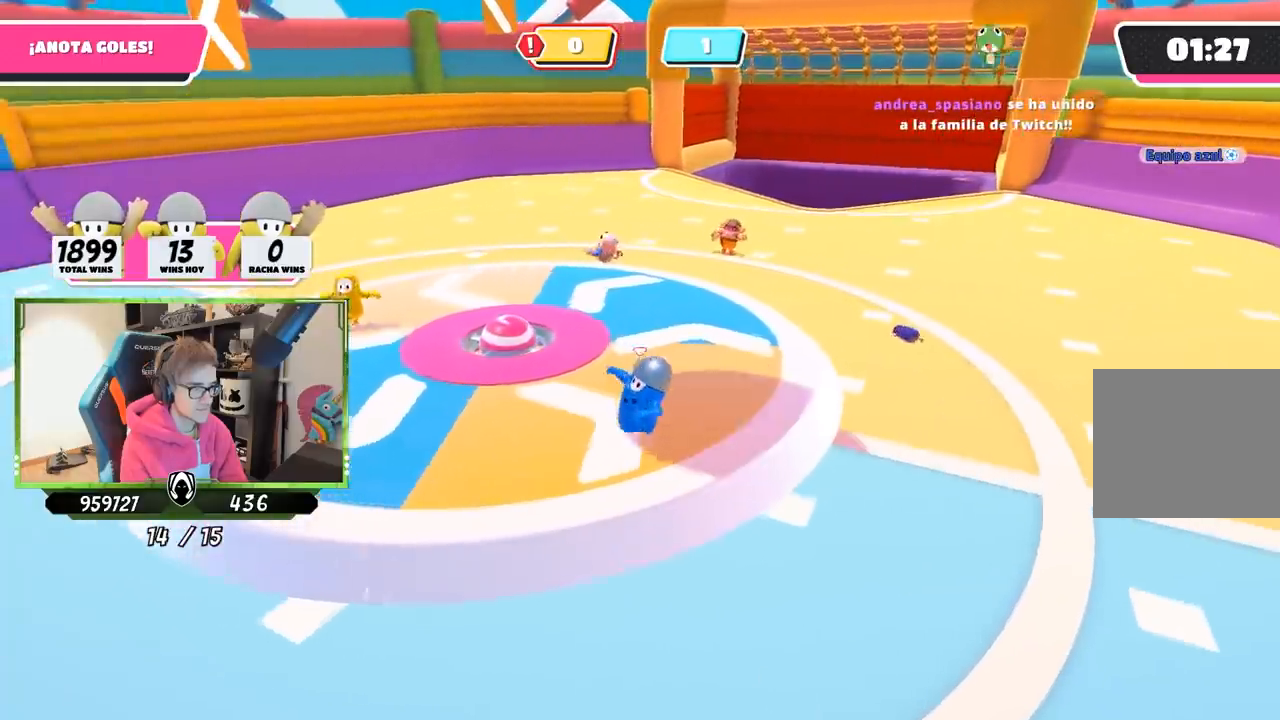
{"buttons": [], "left_stick": "down", "right_stick": "center", "events": [[500, "left_stick", "down"]]}
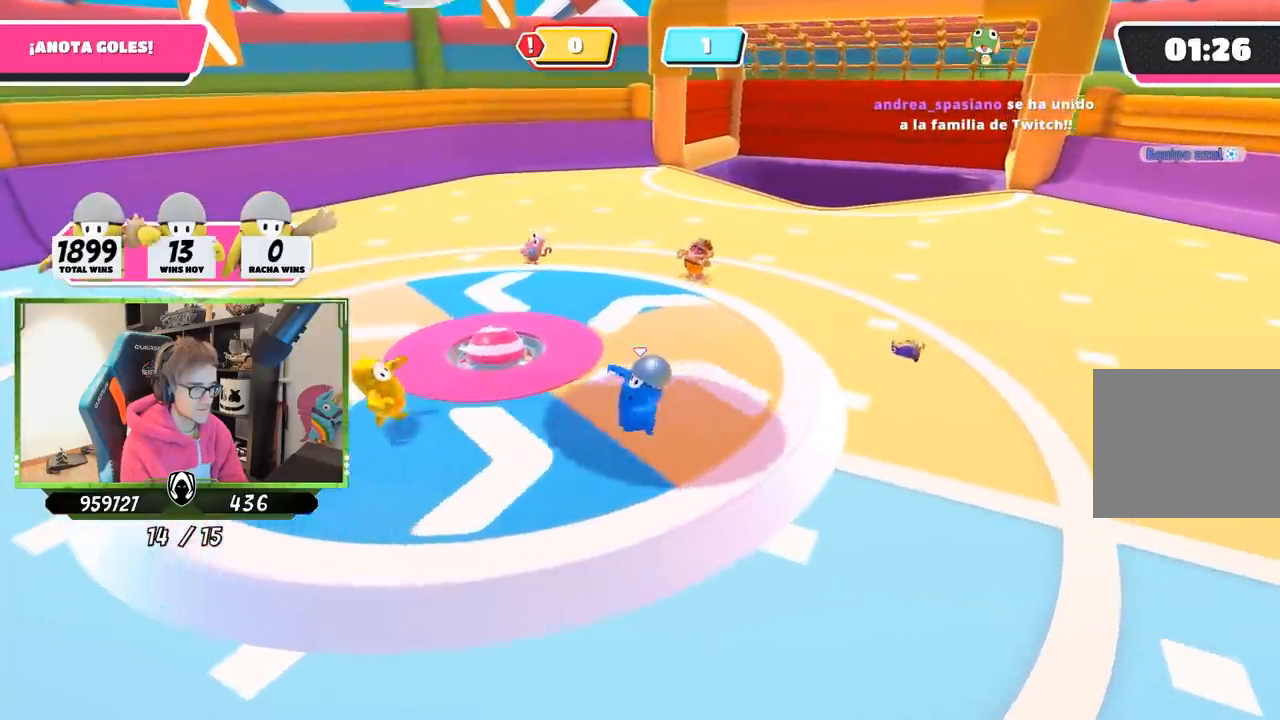
{"buttons": [], "left_stick": "up", "right_stick": "center", "events": [[167, "right_stick", "left"], [367, "left_stick", "up"], [400, "right_stick", "center"]]}
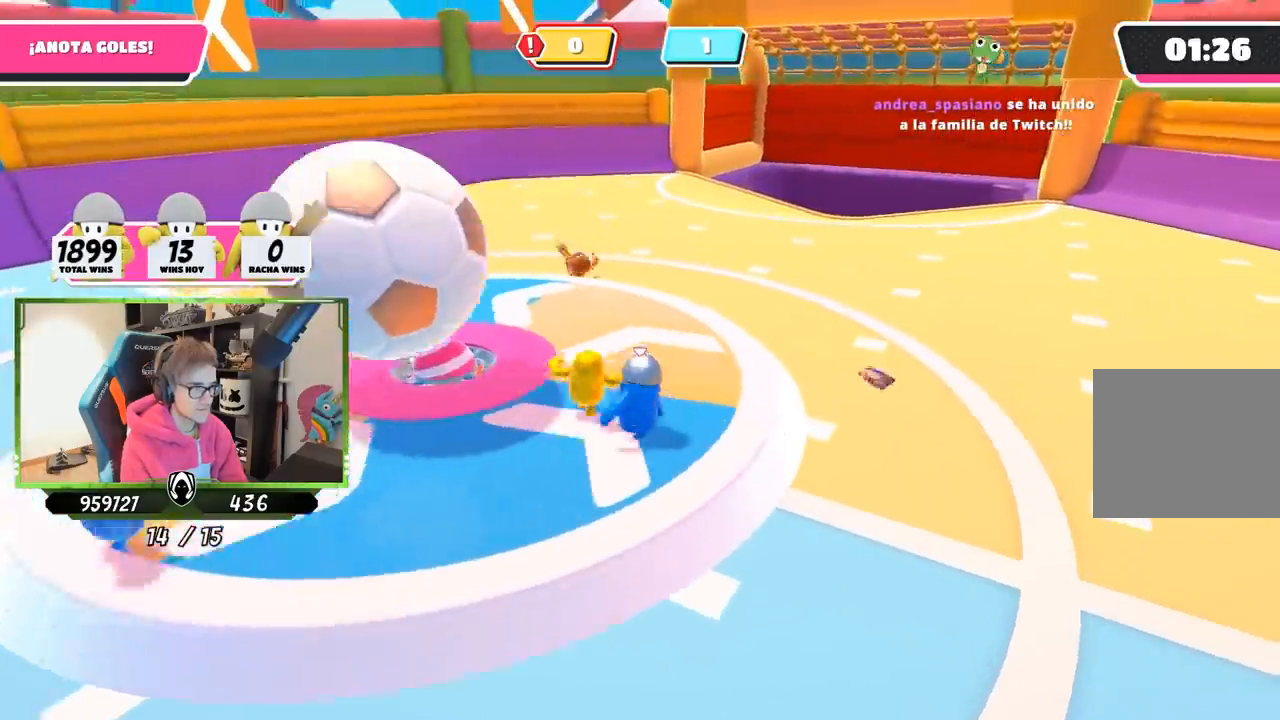
{"buttons": [], "left_stick": "up-left", "right_stick": "left", "events": [[33, "right_stick", "left"], [200, "left_stick", "up-left"]]}
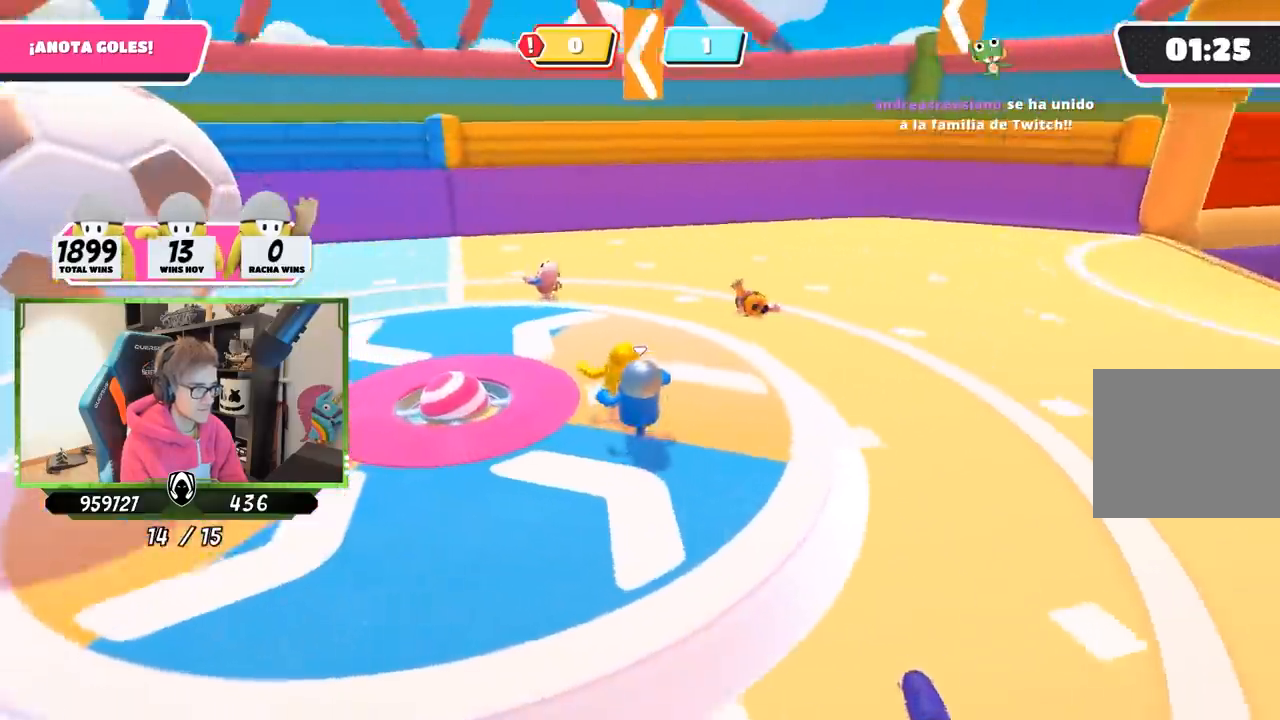
{"buttons": [], "left_stick": "up", "right_stick": "left", "events": [[67, "left_stick", "up"]]}
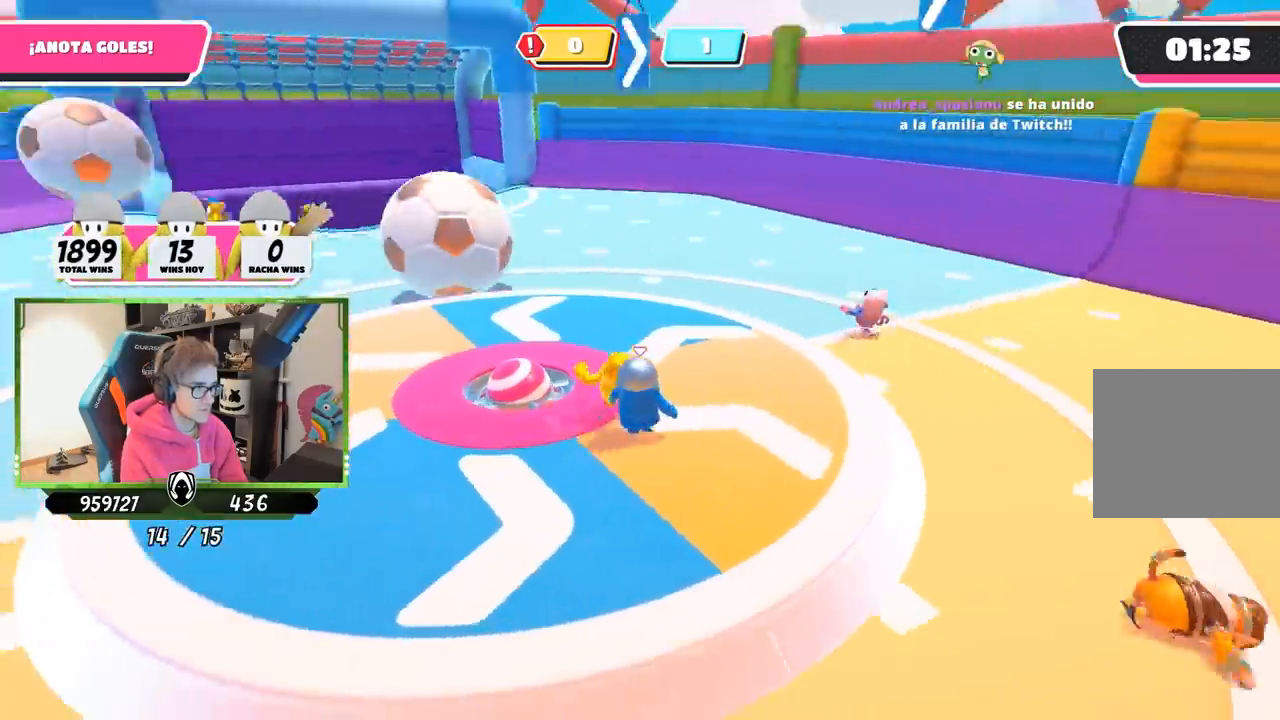
{"buttons": [], "left_stick": "up", "right_stick": "center", "events": [[400, "right_stick", "center"]]}
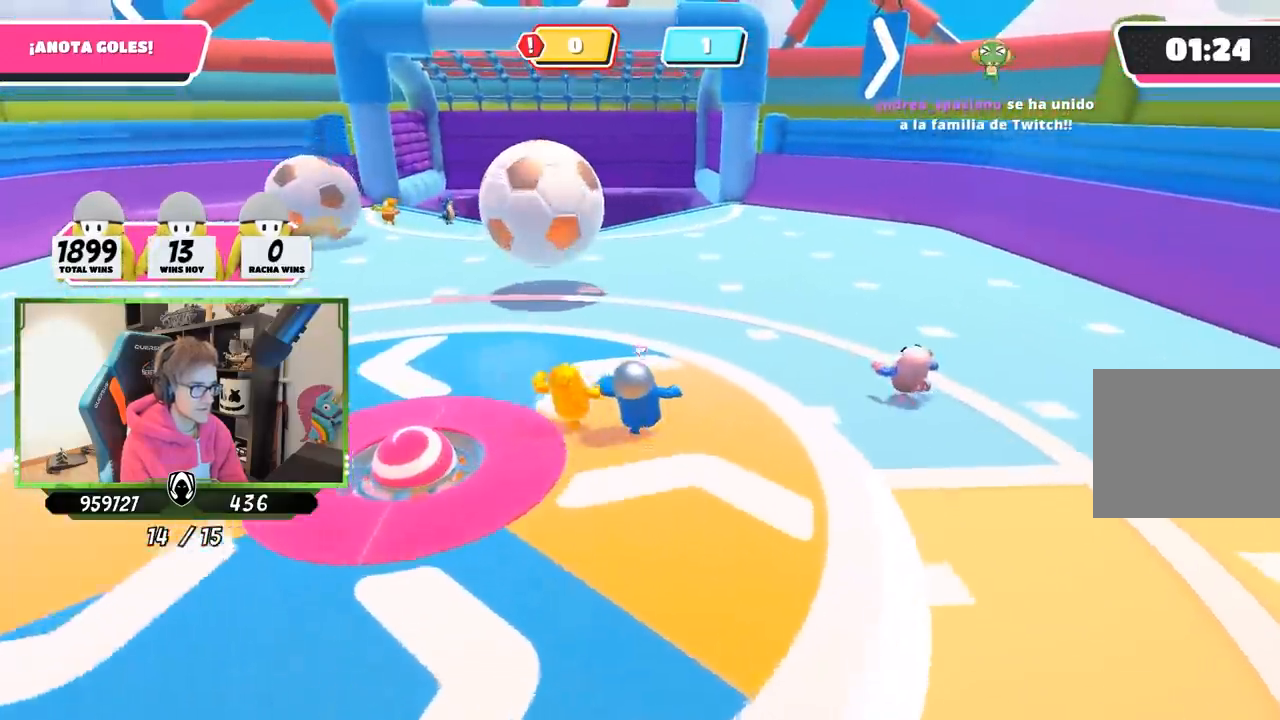
{"buttons": ["CROSS"], "left_stick": "up", "right_stick": "center", "events": [[500, "CROSS", "down"]]}
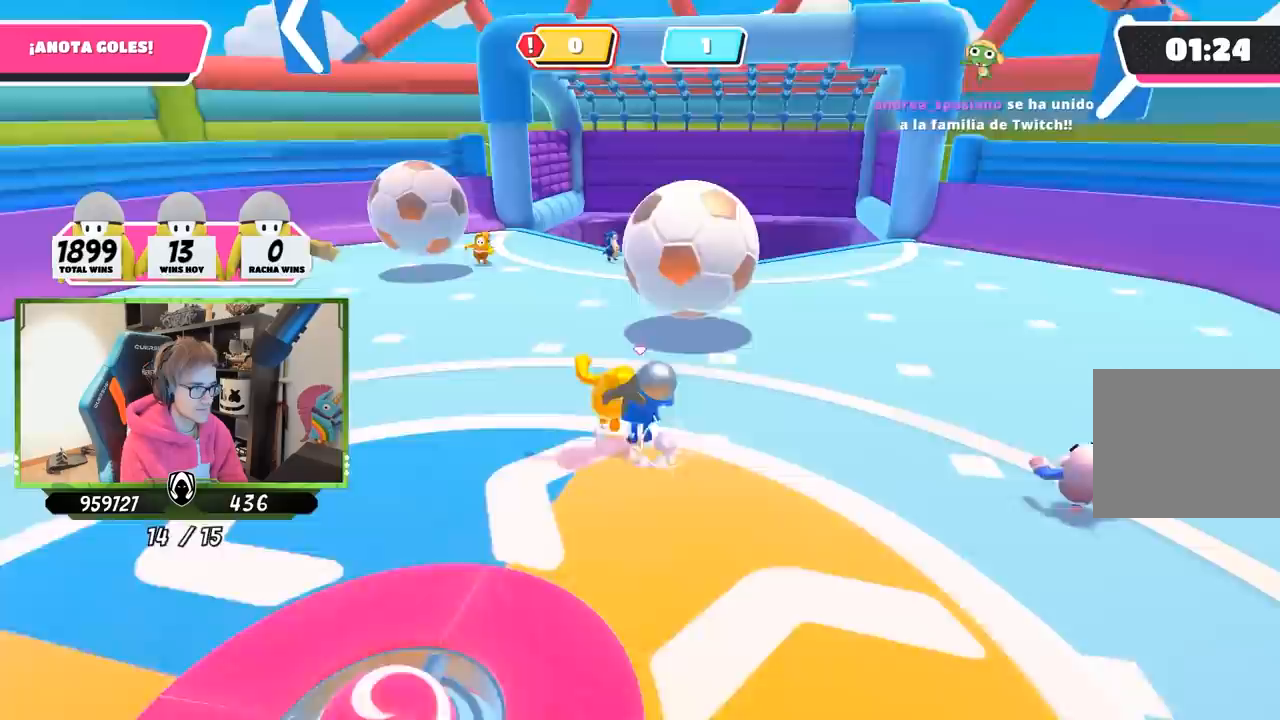
{"buttons": [], "left_stick": "up", "right_stick": "center", "events": [[67, "CROSS", "up"]]}
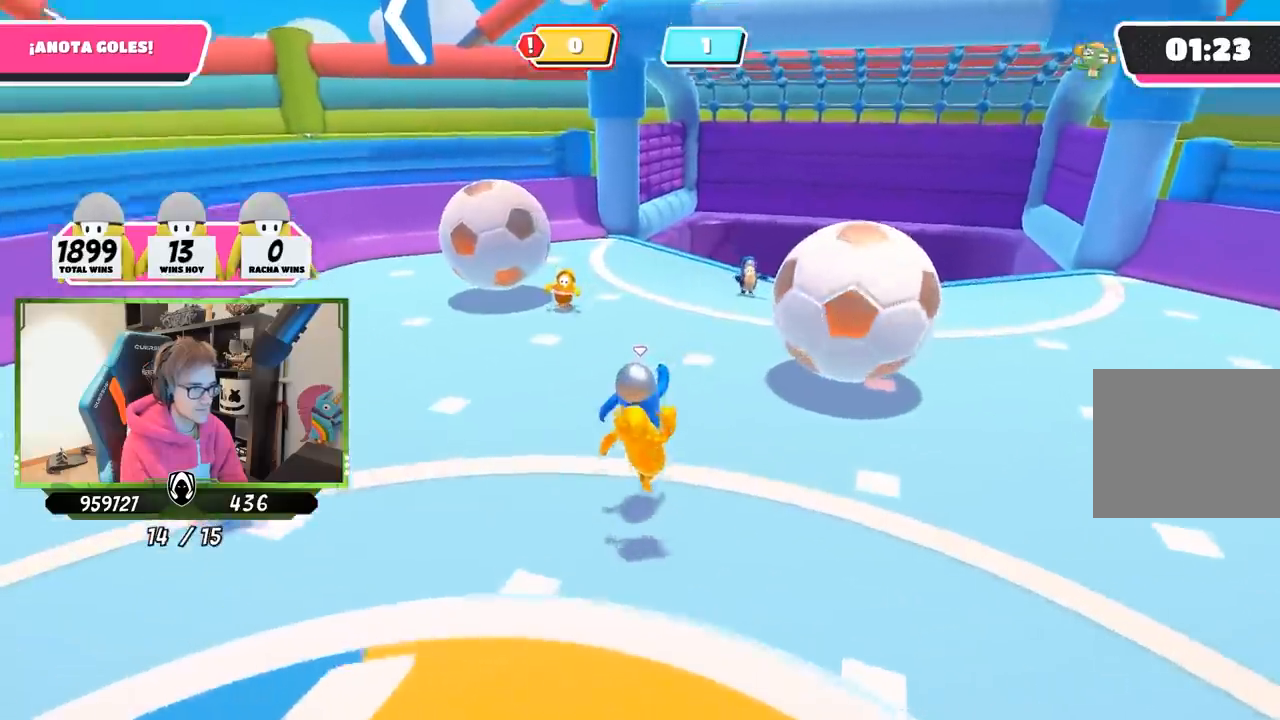
{"buttons": [], "left_stick": "up", "right_stick": "right", "events": [[83, "right_stick", "right"]]}
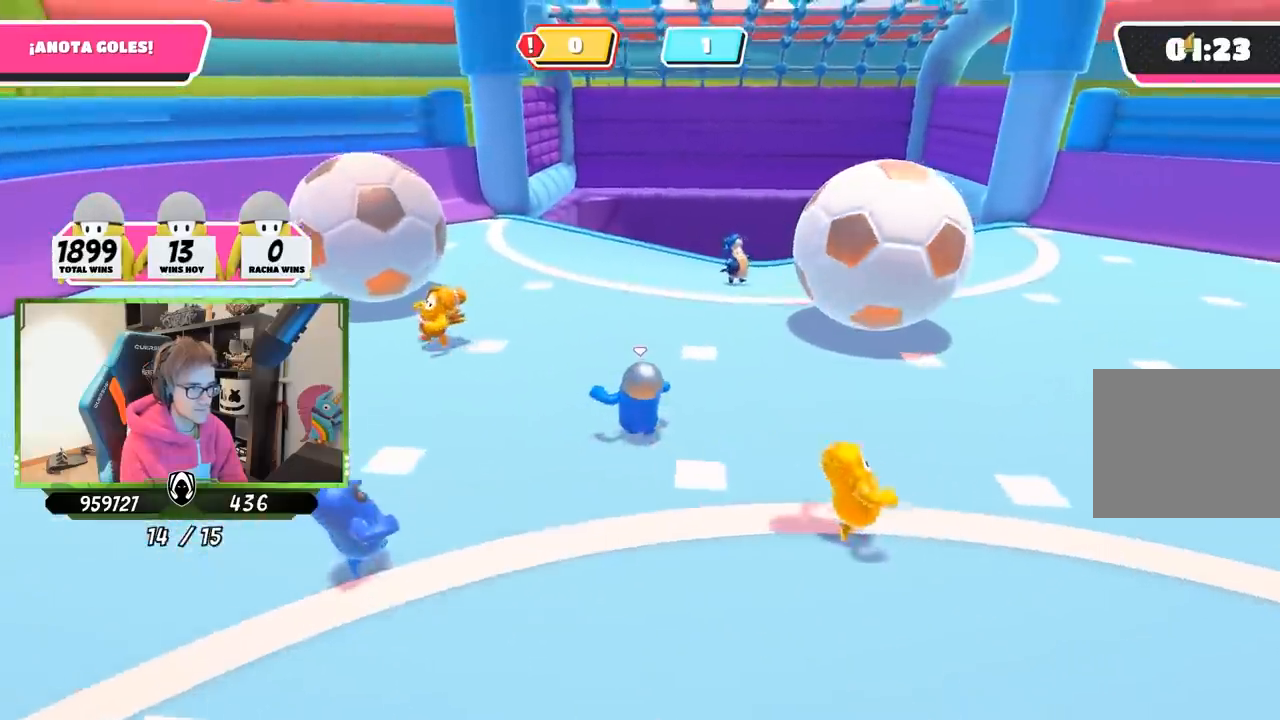
{"buttons": [], "left_stick": "up", "right_stick": "right", "events": []}
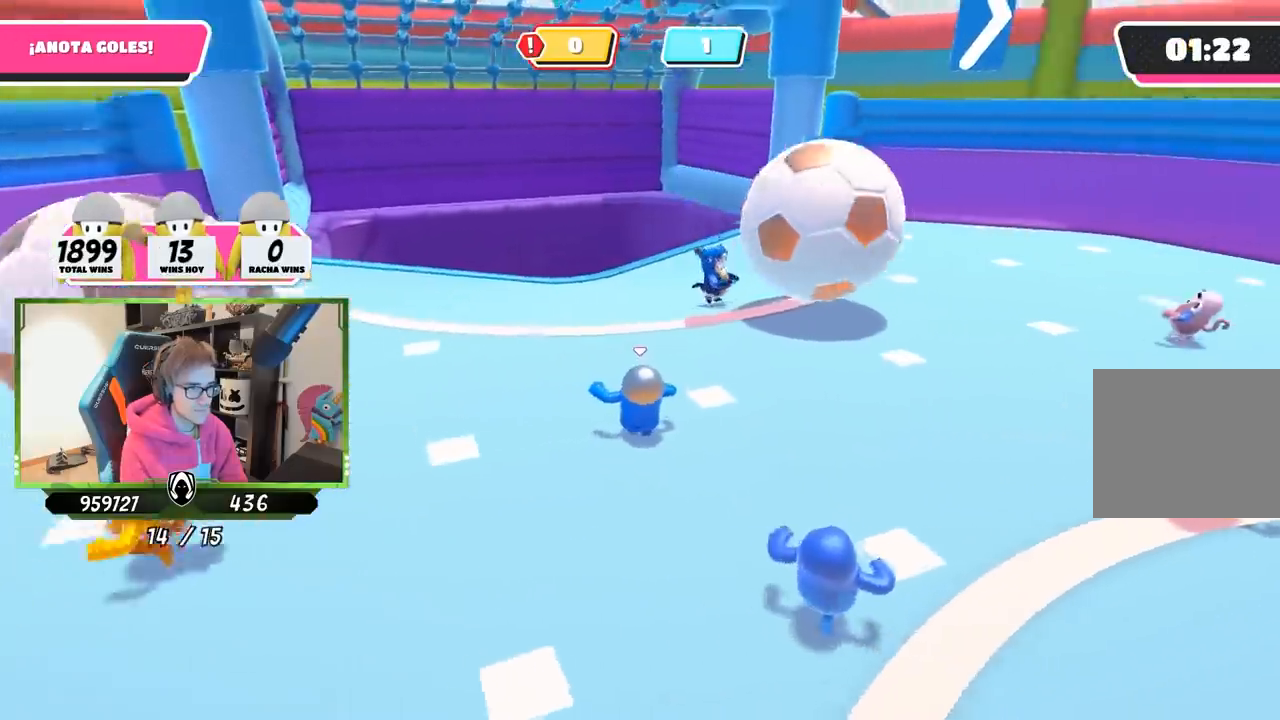
{"buttons": [], "left_stick": "left", "right_stick": "right", "events": [[167, "left_stick", "up-left"], [350, "left_stick", "left"]]}
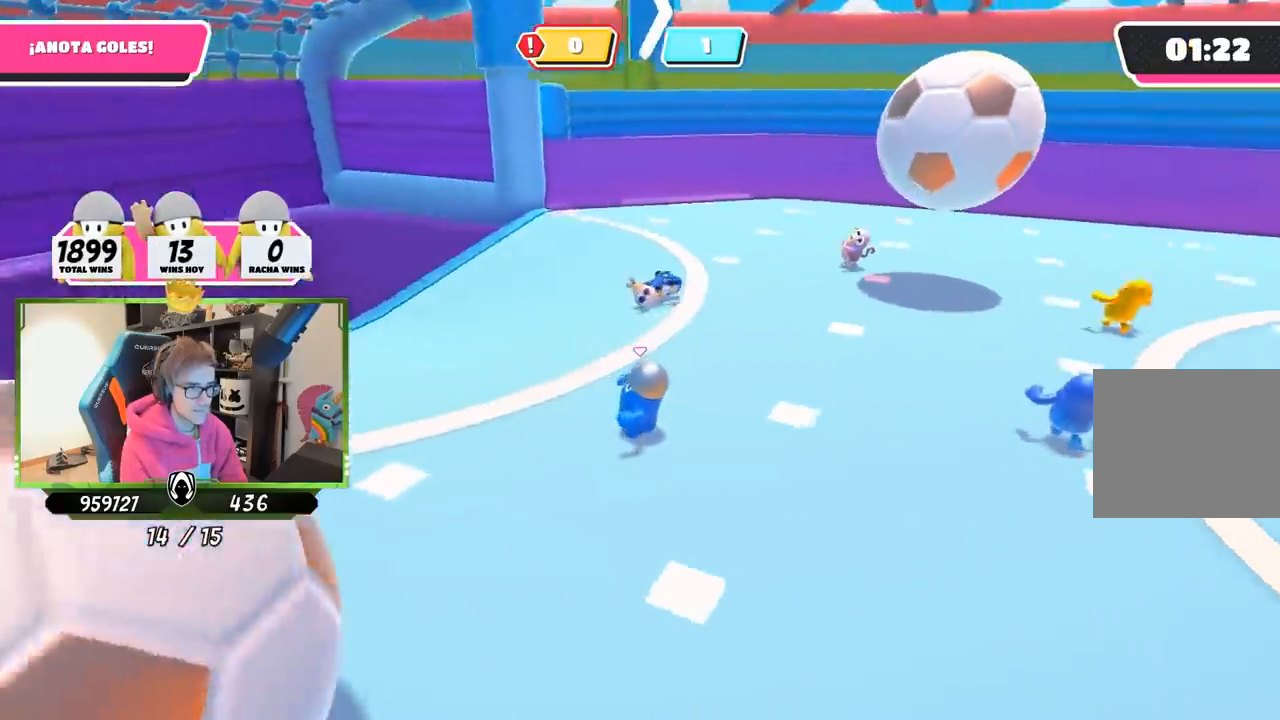
{"buttons": [], "left_stick": "down-left", "right_stick": "right", "events": [[367, "left_stick", "down-left"]]}
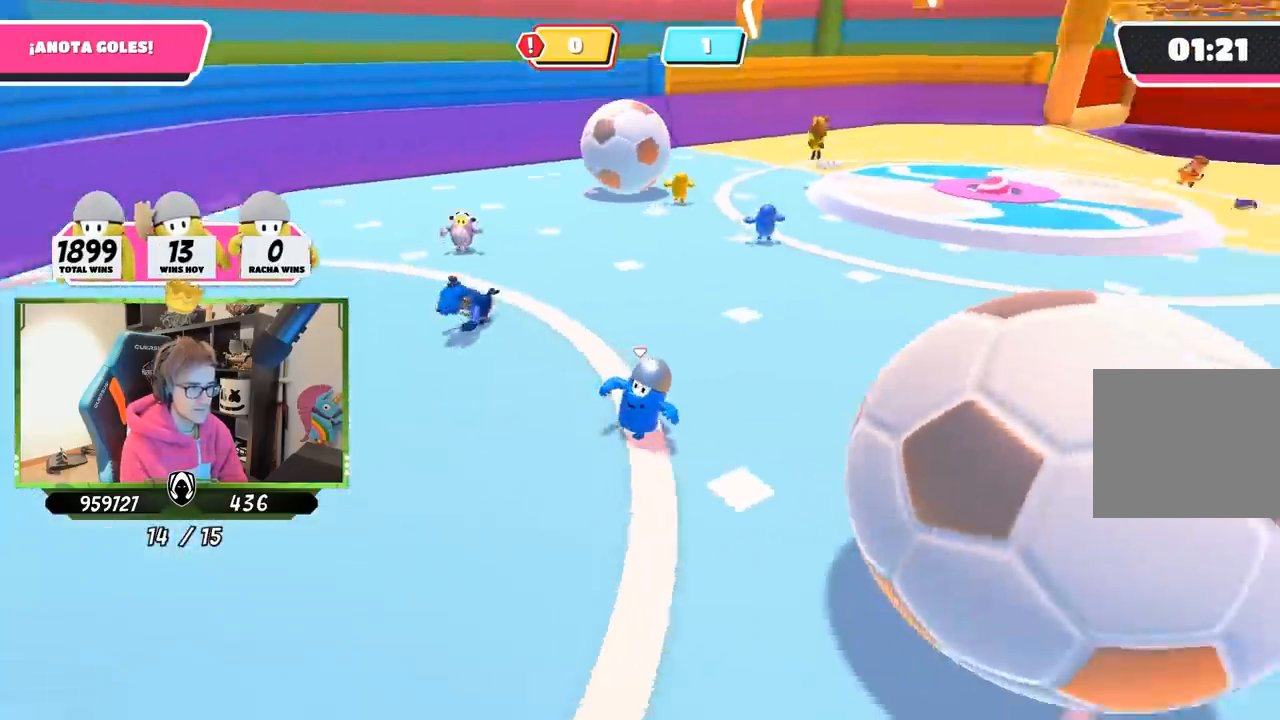
{"buttons": [], "left_stick": "right", "right_stick": "center", "events": [[300, "left_stick", "down"], [300, "right_stick", "center"], [500, "left_stick", "right"]]}
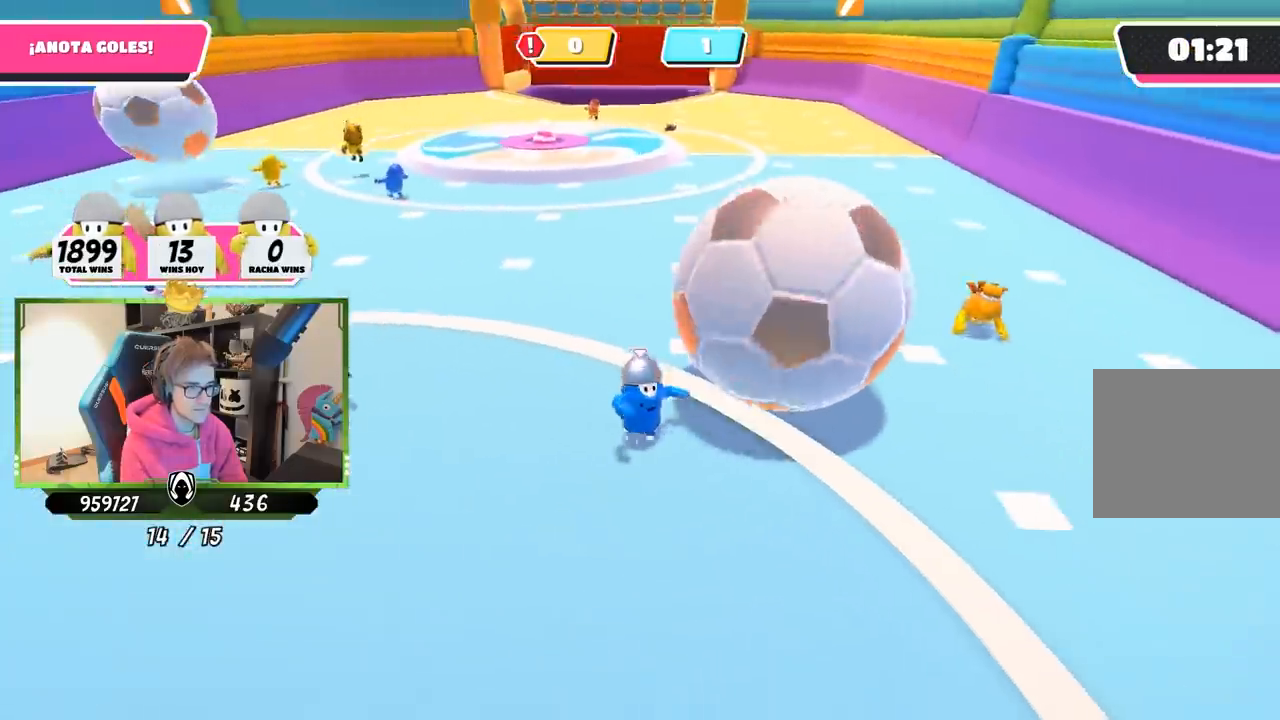
{"buttons": [], "left_stick": "right", "right_stick": "right", "events": [[33, "CROSS", "down"], [33, "left_stick", "up-right"], [100, "SQUARE", "down"], [167, "CROSS", "up"], [200, "SQUARE", "up"], [233, "SQUARE", "down"], [267, "CROSS", "down"], [333, "SQUARE", "up"], [367, "CROSS", "up"], [500, "left_stick", "right"], [500, "right_stick", "right"]]}
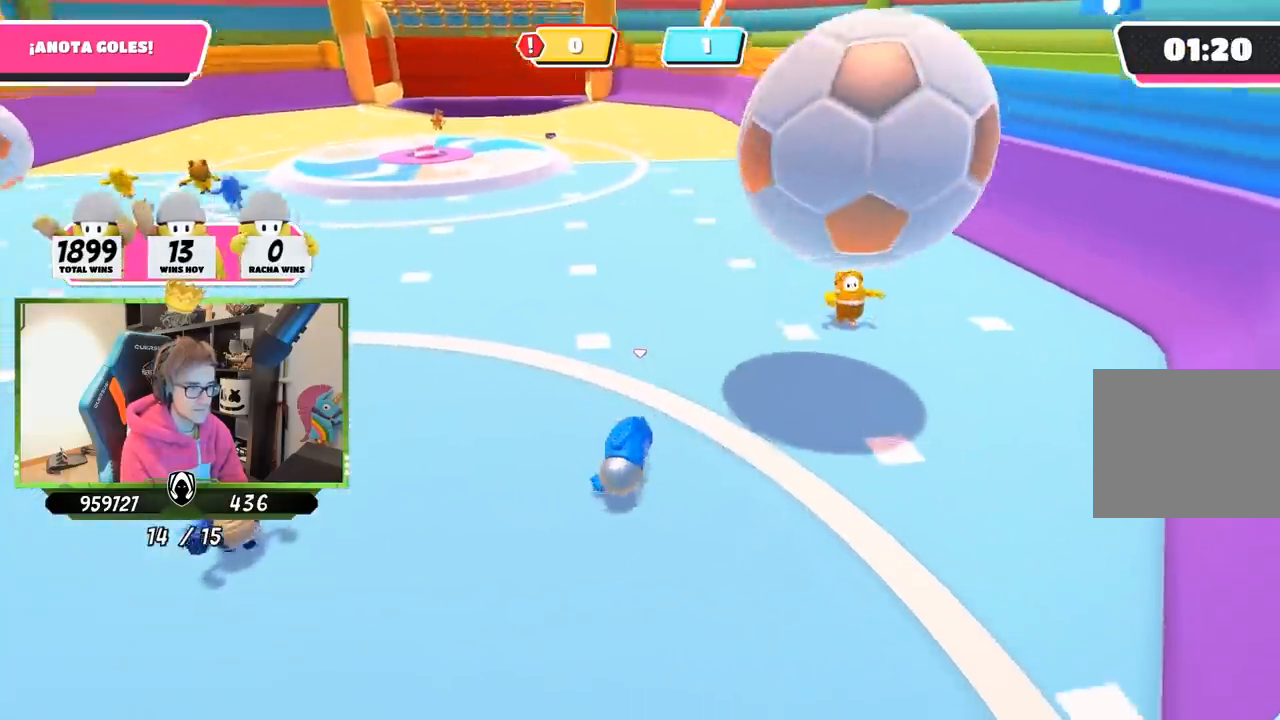
{"buttons": [], "left_stick": "up-right", "right_stick": "down-right", "events": [[200, "right_stick", "up-left"], [300, "right_stick", "center"], [433, "left_stick", "up-right"], [433, "right_stick", "down-right"]]}
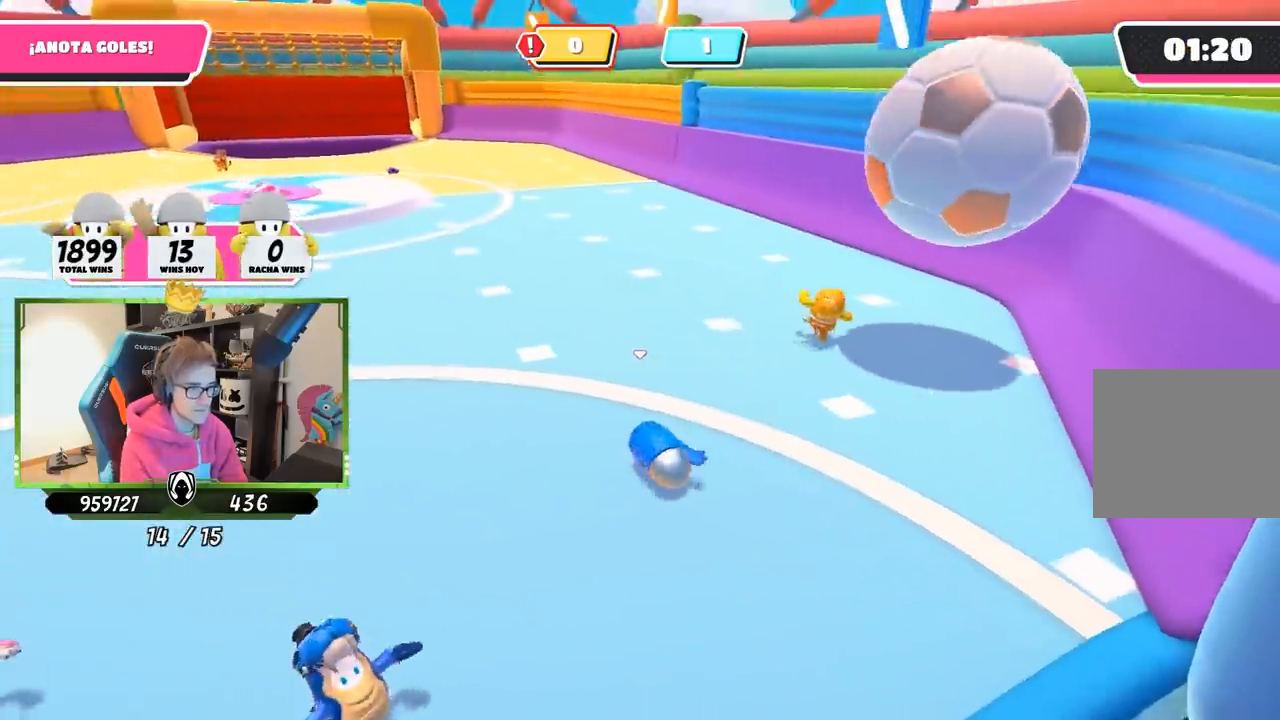
{"buttons": [], "left_stick": "right", "right_stick": "center", "events": [[100, "right_stick", "center"], [400, "left_stick", "right"]]}
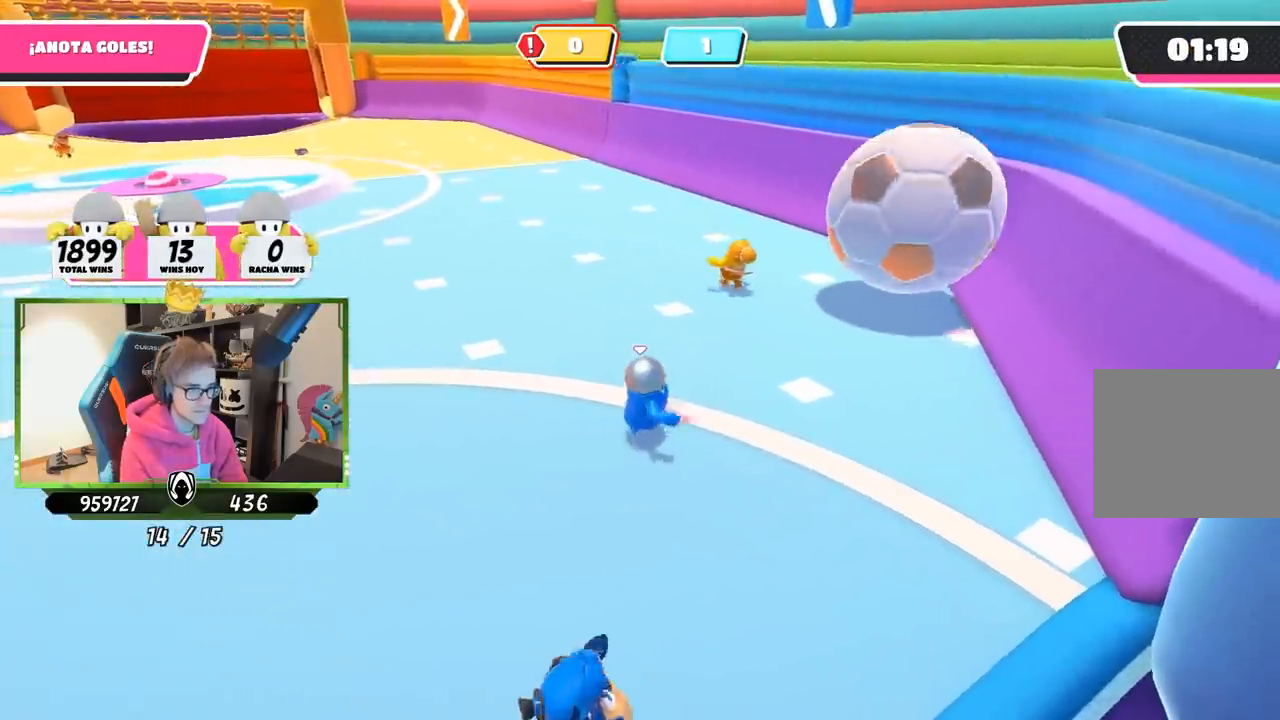
{"buttons": [], "left_stick": "up-left", "right_stick": "center", "events": [[33, "left_stick", "down-right"], [450, "left_stick", "center"], [500, "left_stick", "up-left"]]}
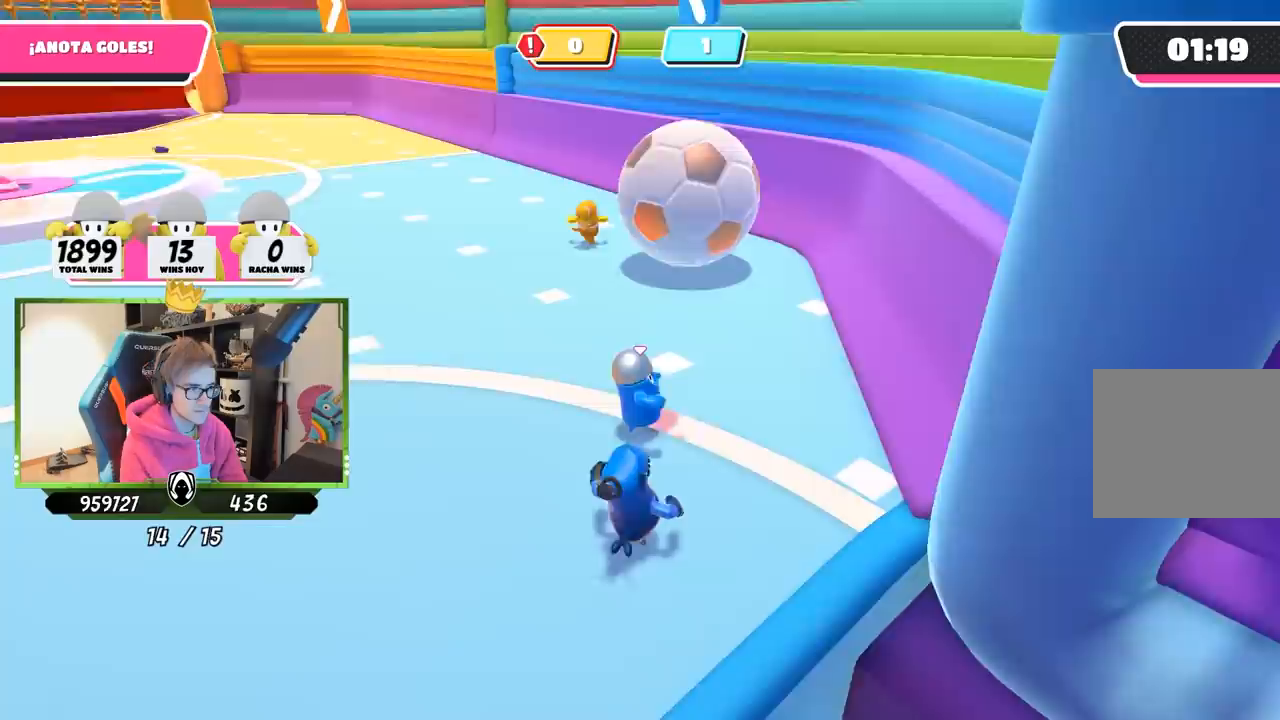
{"buttons": [], "left_stick": "up-left", "right_stick": "center", "events": [[100, "left_stick", "up-right"], [267, "left_stick", "up-left"]]}
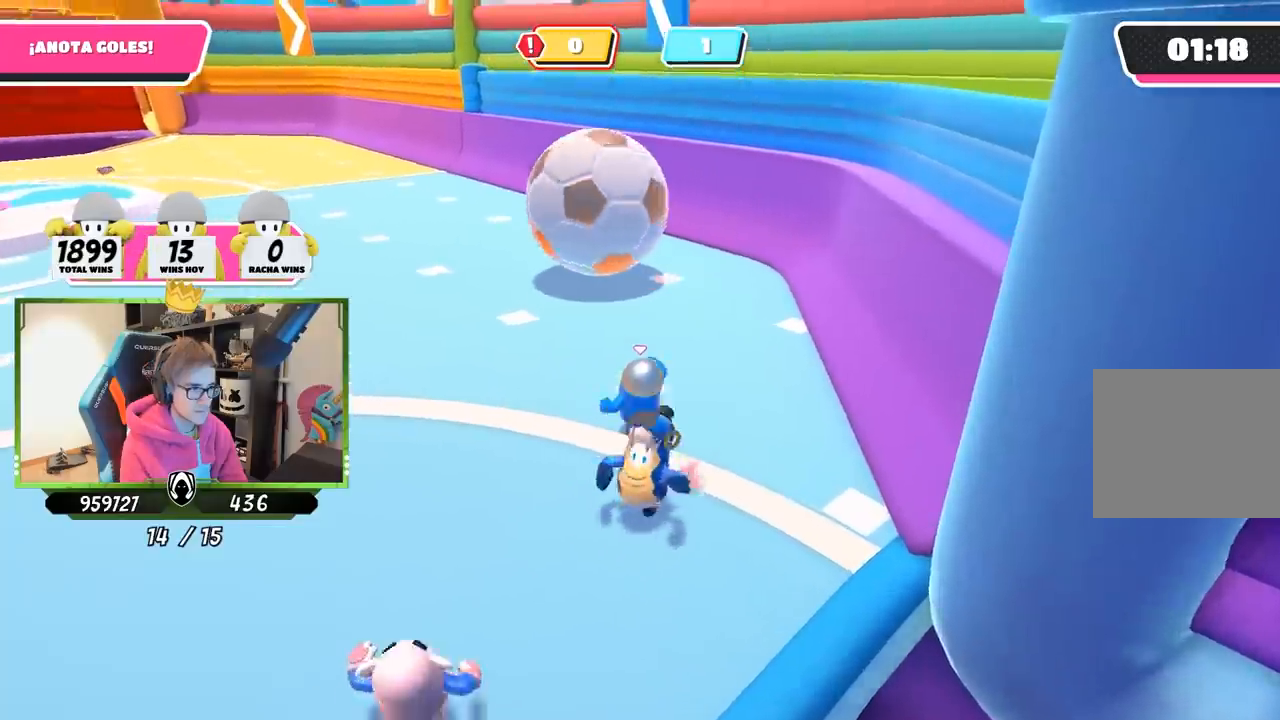
{"buttons": [], "left_stick": "up", "right_stick": "center", "events": [[267, "left_stick", "up"], [333, "SQUARE", "down"], [400, "SQUARE", "up"], [433, "SQUARE", "down"], [500, "SQUARE", "up"]]}
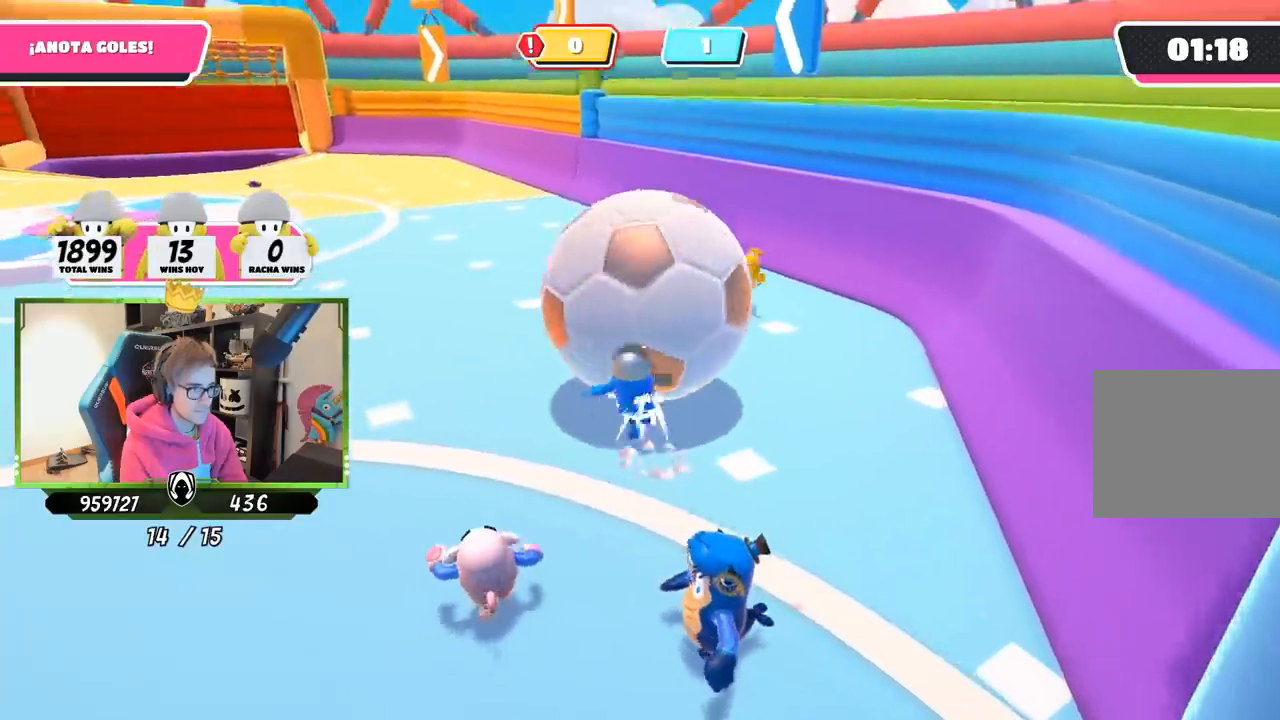
{"buttons": [], "left_stick": "up", "right_stick": "center", "events": [[67, "SQUARE", "down"], [133, "SQUARE", "up"], [233, "right_stick", "left"], [467, "right_stick", "center"]]}
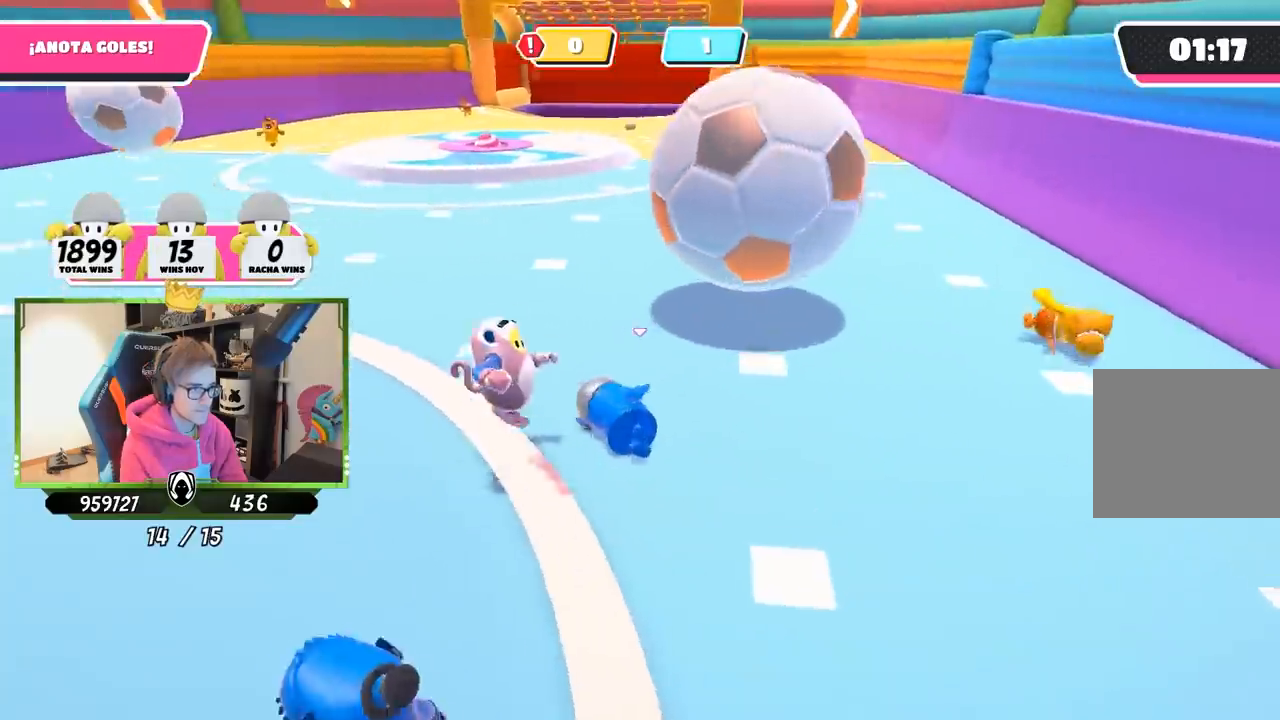
{"buttons": [], "left_stick": "up", "right_stick": "center", "events": [[167, "right_stick", "up-left"], [300, "right_stick", "center"]]}
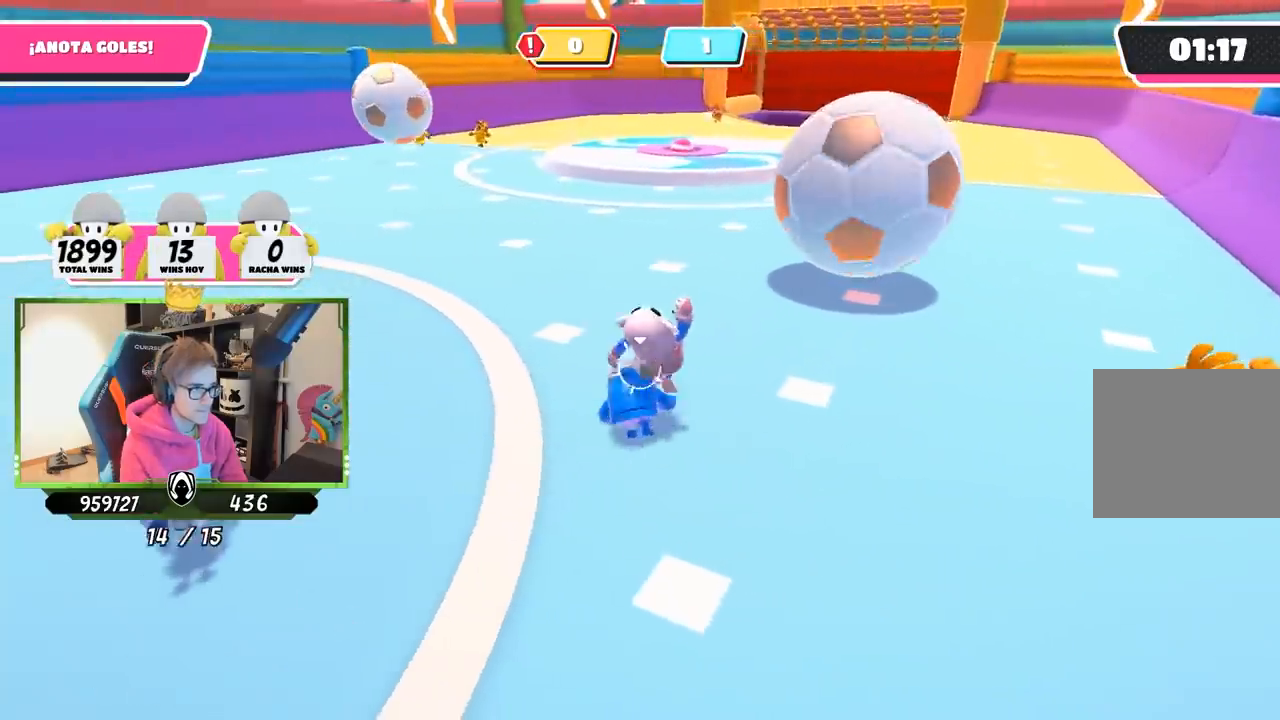
{"buttons": [], "left_stick": "up", "right_stick": "center", "events": [[133, "right_stick", "up-left"], [300, "right_stick", "center"], [383, "right_stick", "left"], [500, "right_stick", "center"]]}
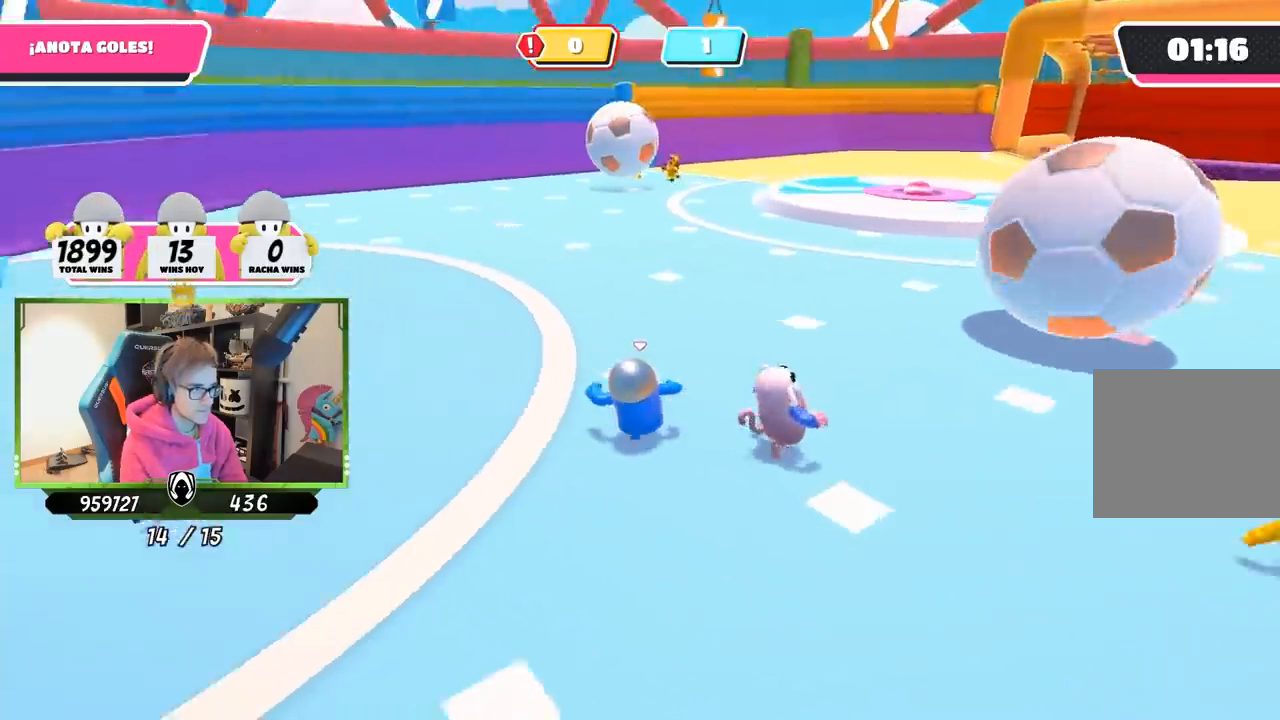
{"buttons": [], "left_stick": "up-left", "right_stick": "center", "events": [[417, "left_stick", "up-left"]]}
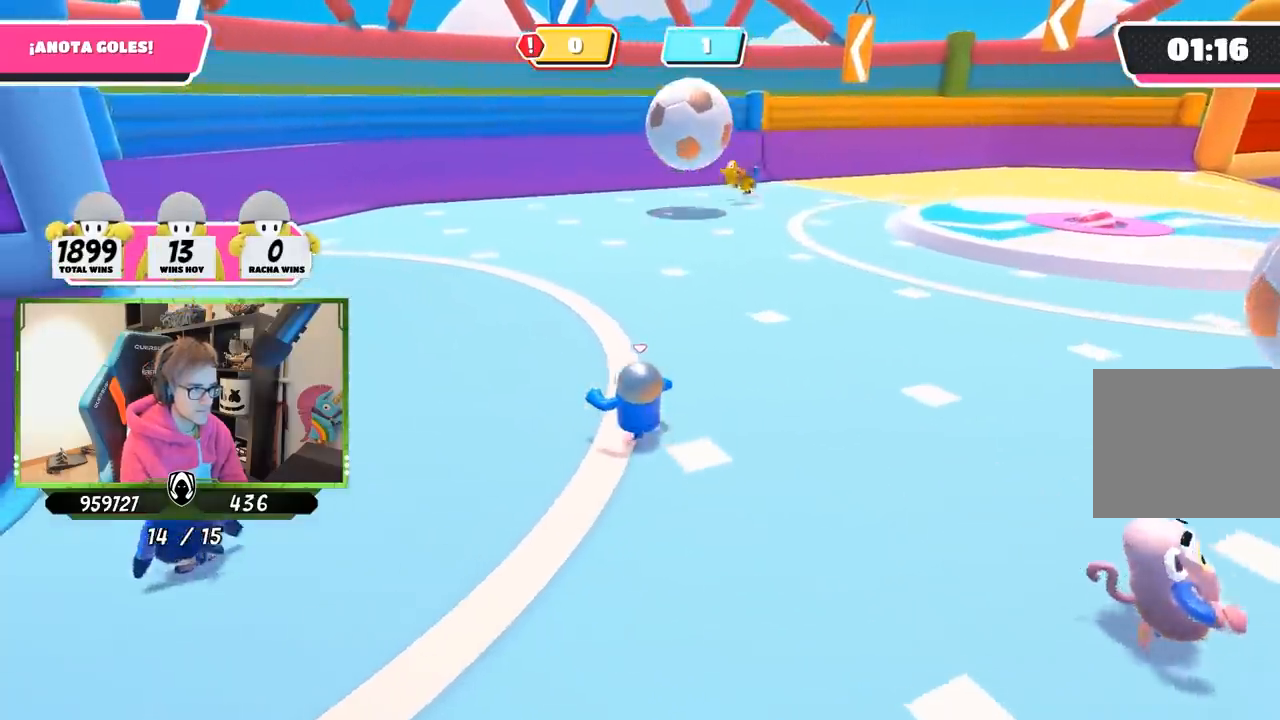
{"buttons": [], "left_stick": "up", "right_stick": "left", "events": [[300, "right_stick", "left"], [400, "left_stick", "up"]]}
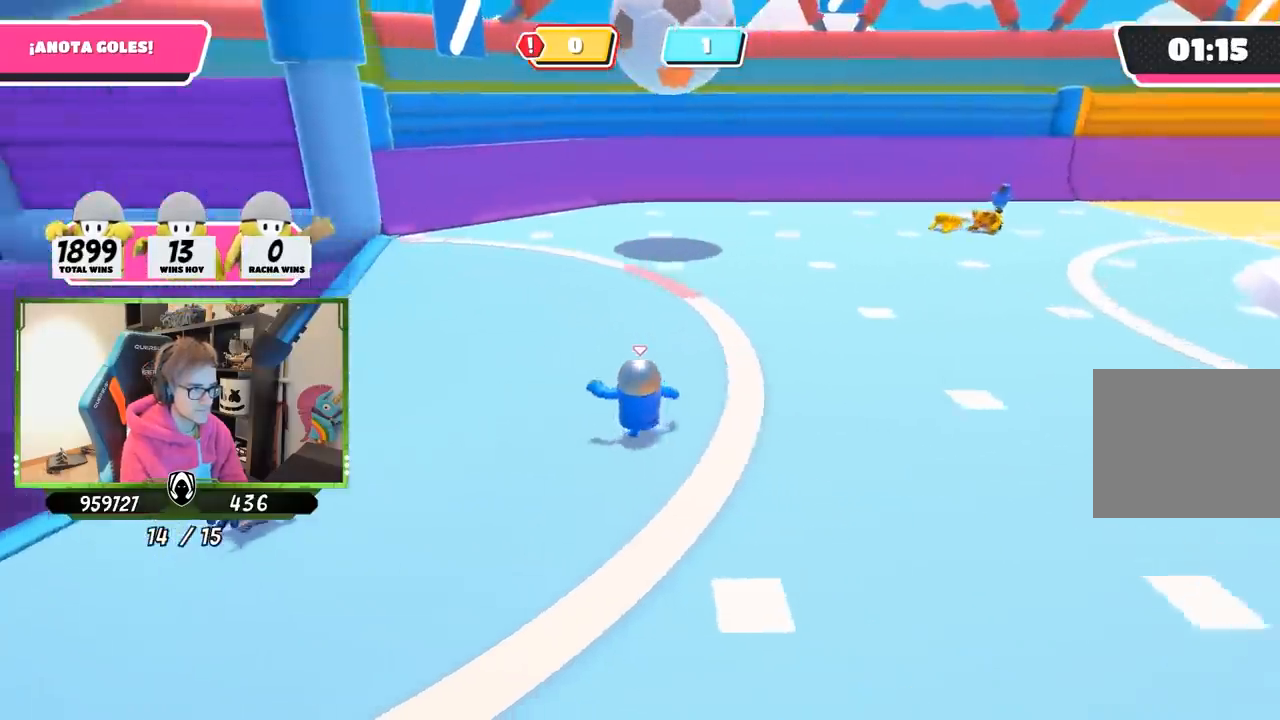
{"buttons": [], "left_stick": "right", "right_stick": "up-left", "events": [[33, "right_stick", "up-left"], [200, "left_stick", "right"]]}
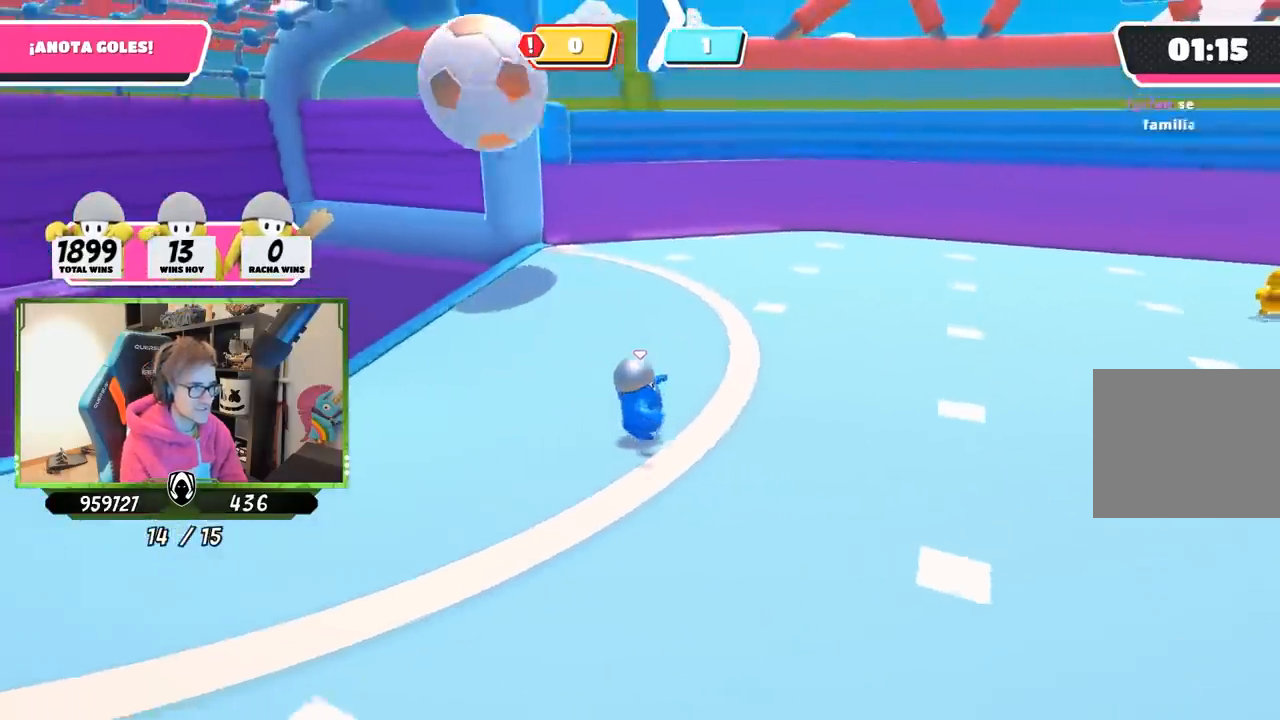
{"buttons": [], "left_stick": "right", "right_stick": "right", "events": [[167, "right_stick", "center"], [233, "right_stick", "right"]]}
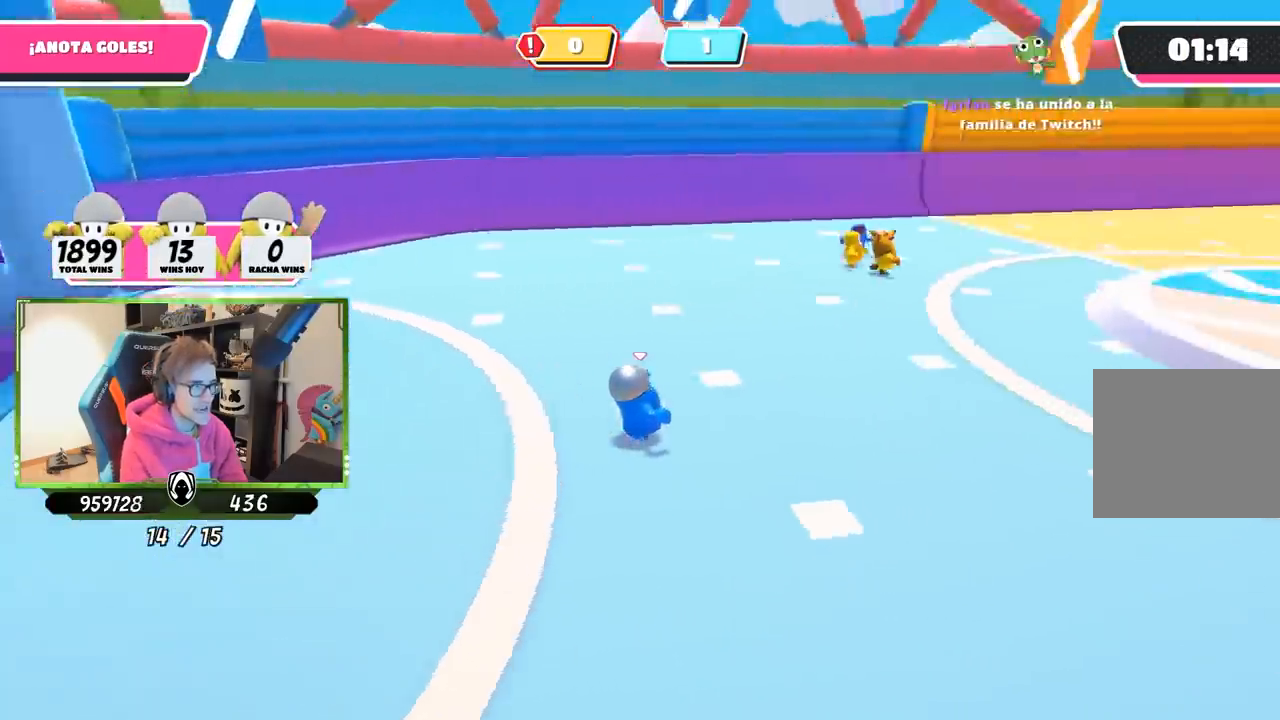
{"buttons": [], "left_stick": "up-right", "right_stick": "center", "events": [[167, "L2", "down"], [167, "left_stick", "up-right"], [333, "L2", "up"], [367, "right_stick", "center"]]}
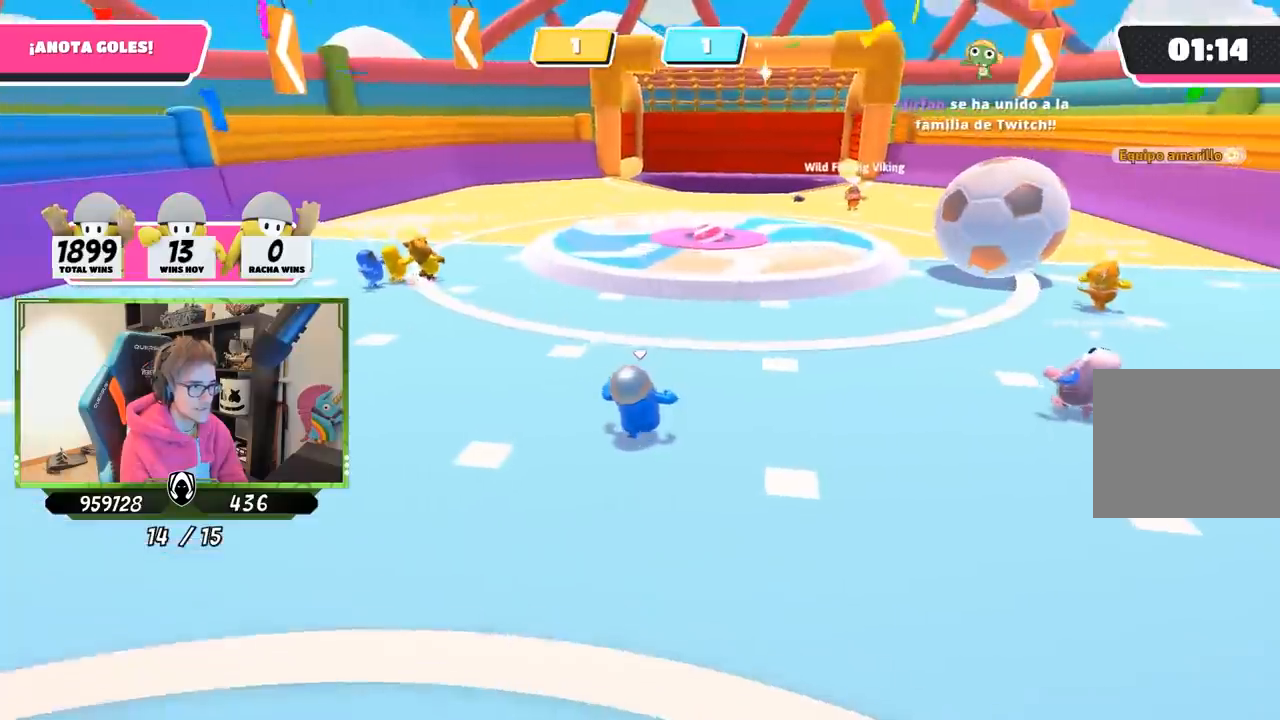
{"buttons": [], "left_stick": "down-right", "right_stick": "center", "events": [[217, "left_stick", "right"], [317, "left_stick", "down-right"]]}
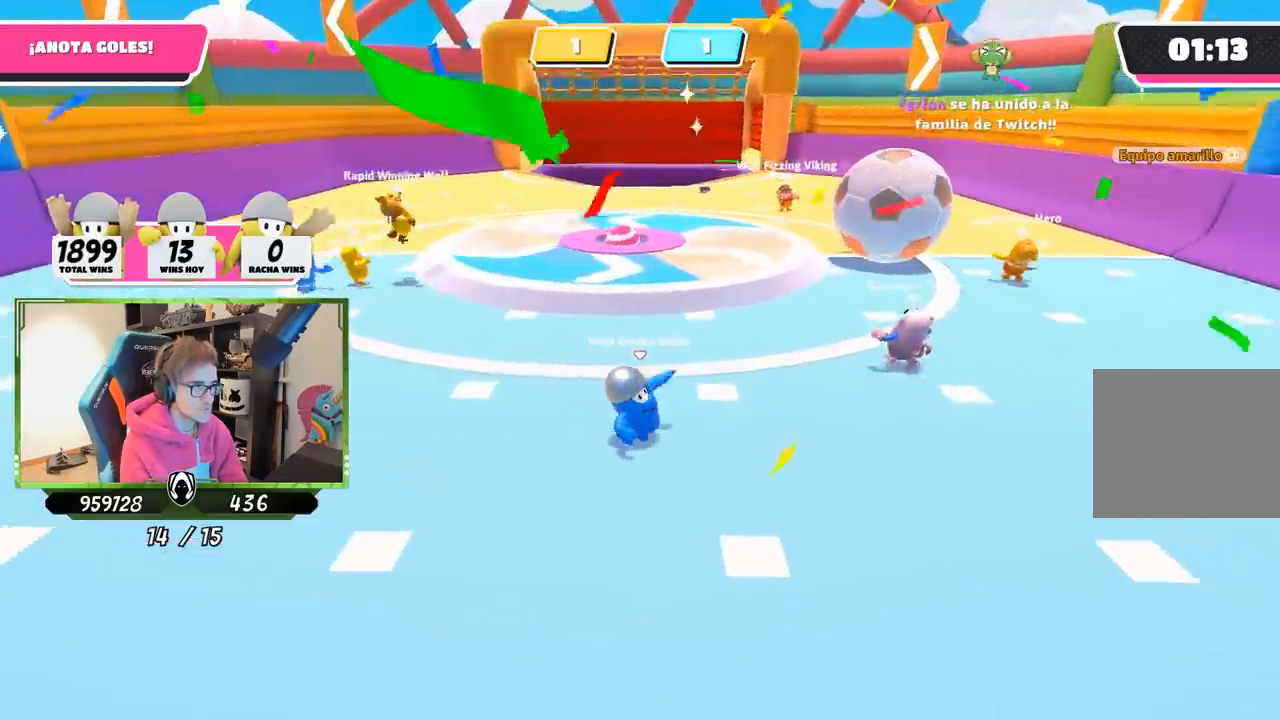
{"buttons": [], "left_stick": "right", "right_stick": "center", "events": [[400, "left_stick", "right"]]}